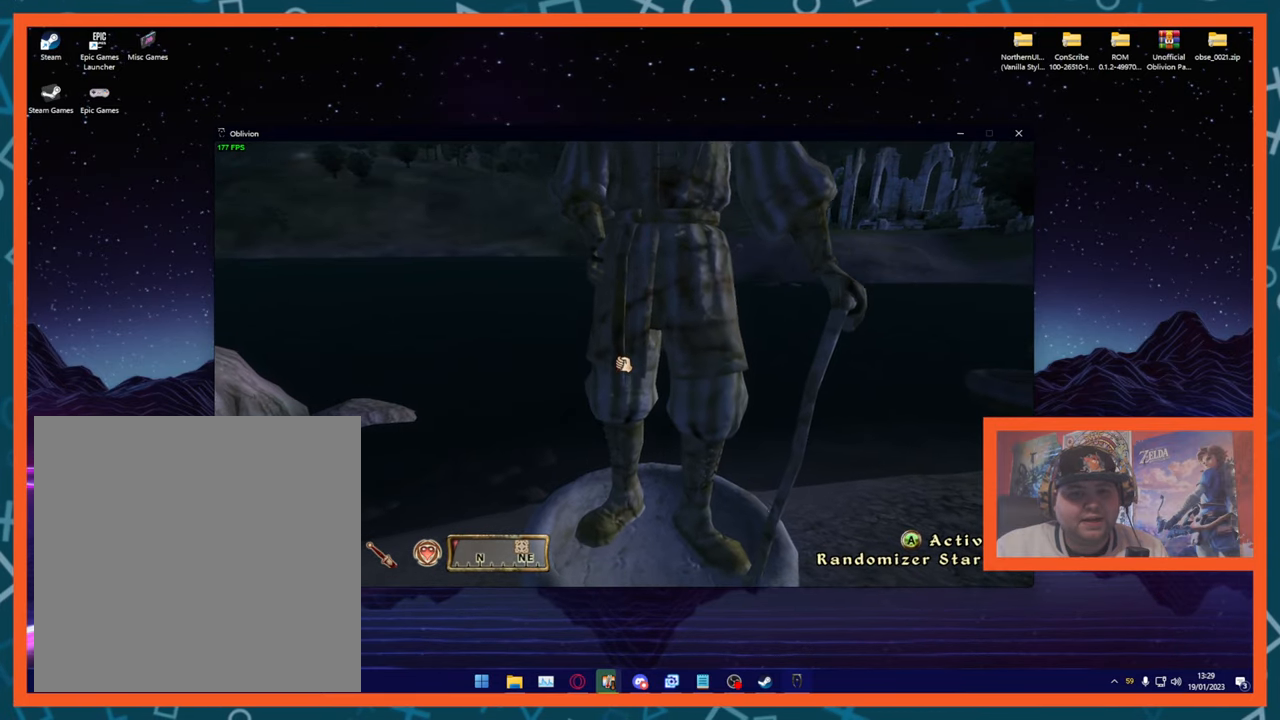
Gameplay with a controller (Xbox layout); each line is a JSON object with the inputs held at the frame after it. "events" lists button and stick changes between this image and that frame as [ms after this image, input, new state], when the widget could be followed in between.
{"buttons": [], "left_stick": "up", "right_stick": "center", "events": [[283, "left_stick", "center"], [434, "left_stick", "up"]]}
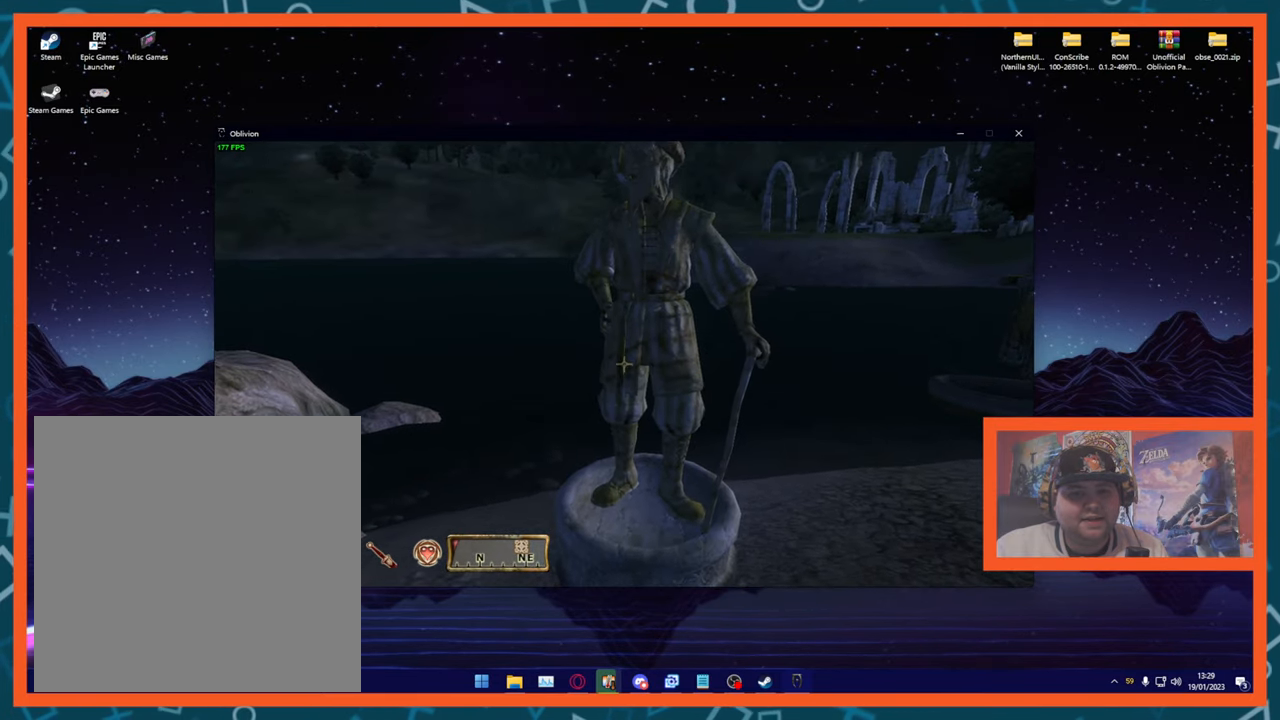
{"buttons": [], "left_stick": "center", "right_stick": "center", "events": [[117, "right_stick", "up"], [167, "left_stick", "center"], [451, "right_stick", "center"]]}
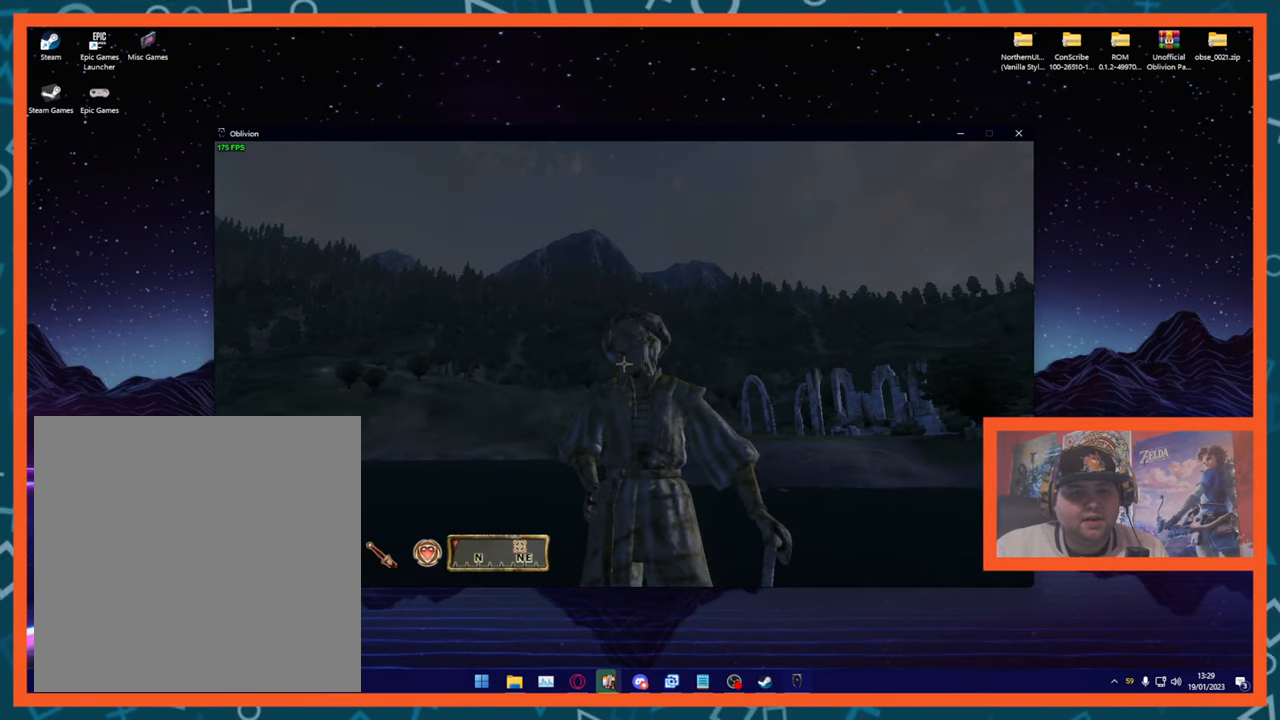
{"buttons": [], "left_stick": "up", "right_stick": "down", "events": [[334, "left_stick", "up"], [367, "right_stick", "down"]]}
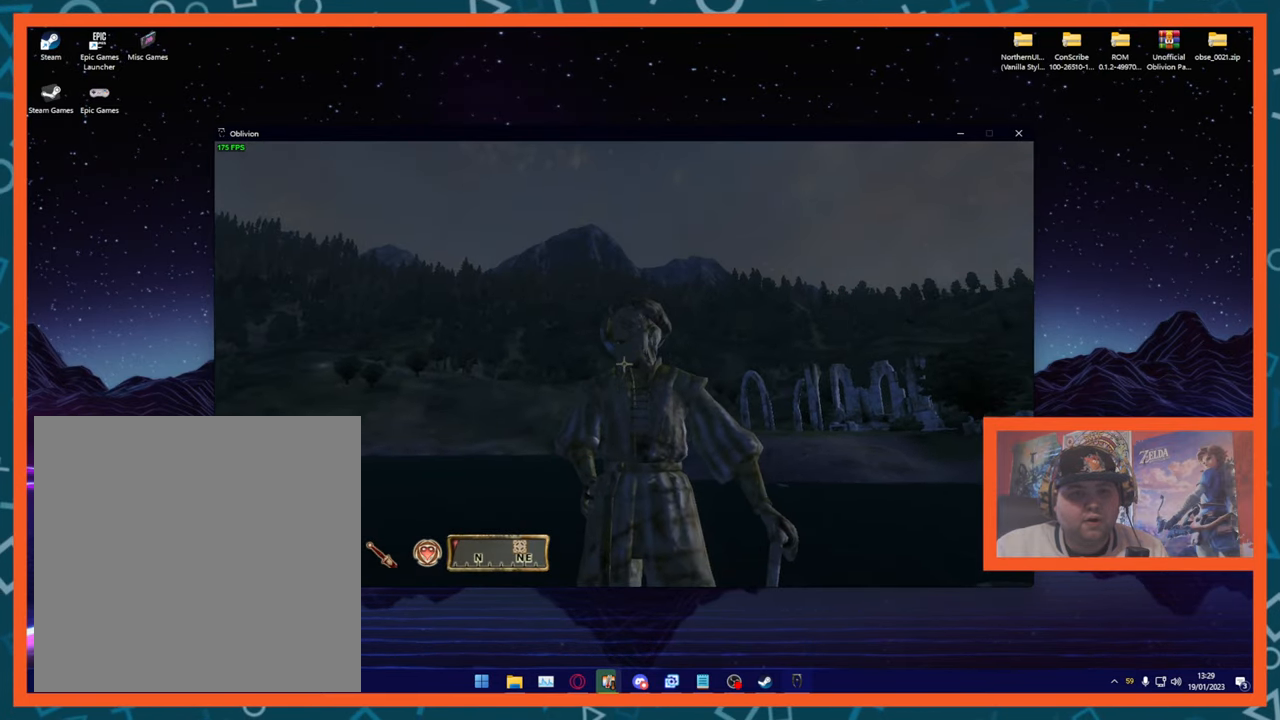
{"buttons": [], "left_stick": "center", "right_stick": "center", "events": [[184, "right_stick", "center"], [401, "left_stick", "center"]]}
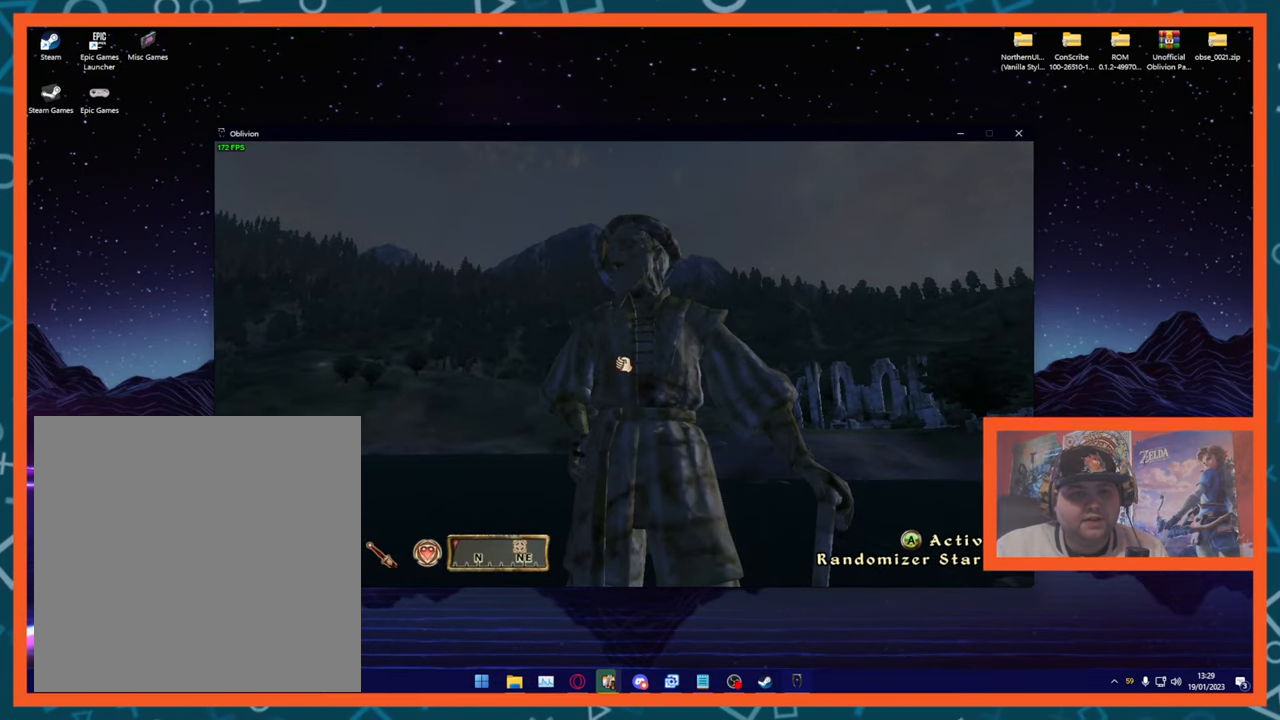
{"buttons": [], "left_stick": "left", "right_stick": "right", "events": [[467, "left_stick", "left"], [484, "right_stick", "right"]]}
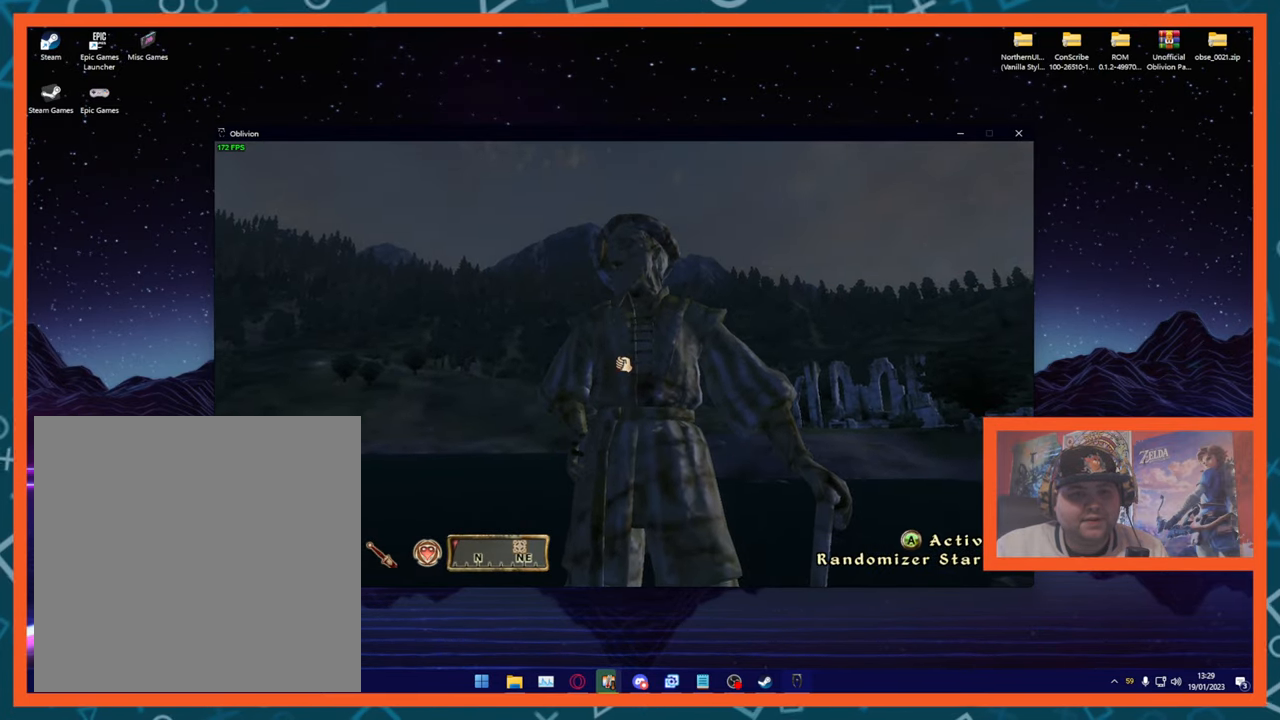
{"buttons": [], "left_stick": "left", "right_stick": "right", "events": []}
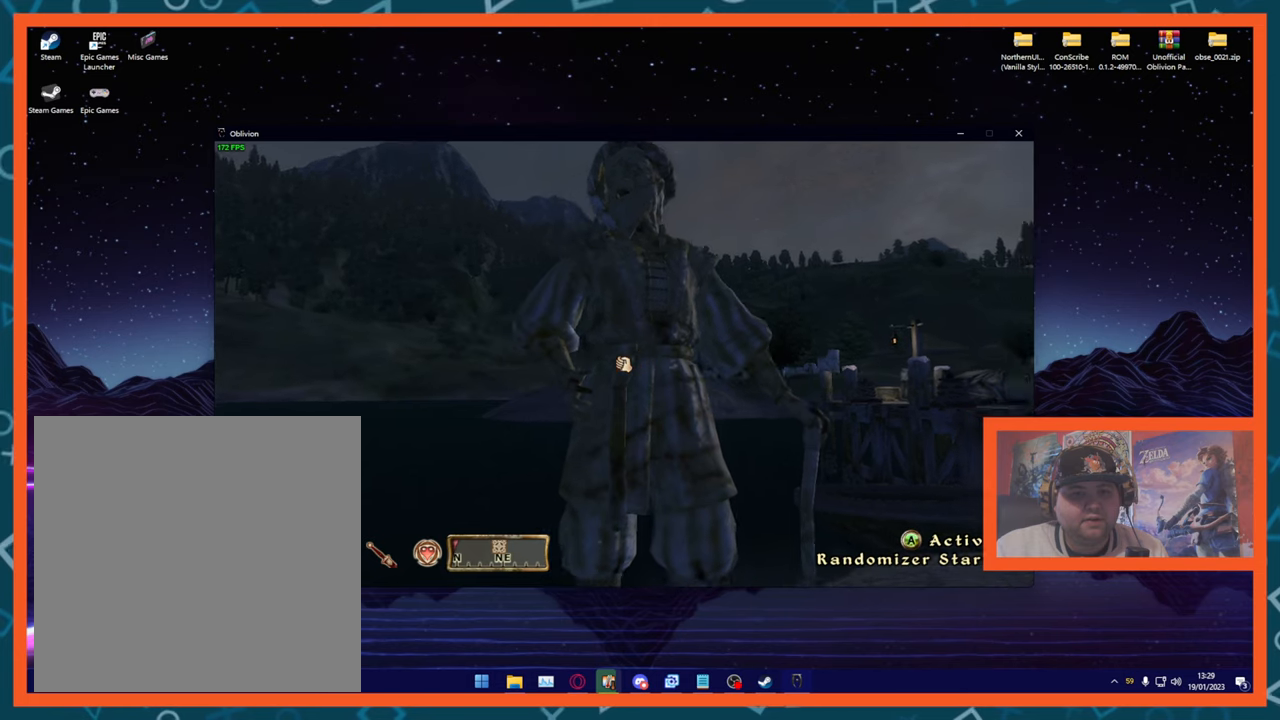
{"buttons": [], "left_stick": "center", "right_stick": "center", "events": [[350, "left_stick", "center"], [501, "right_stick", "center"]]}
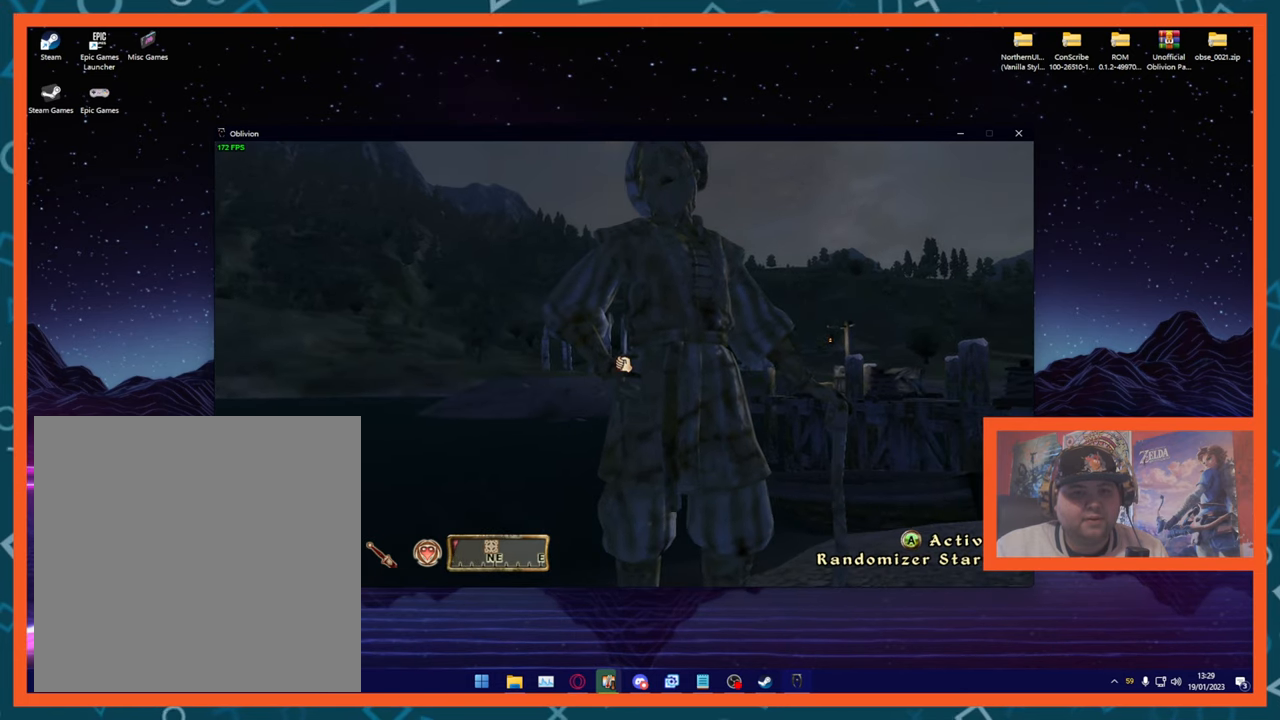
{"buttons": [], "left_stick": "center", "right_stick": "center", "events": []}
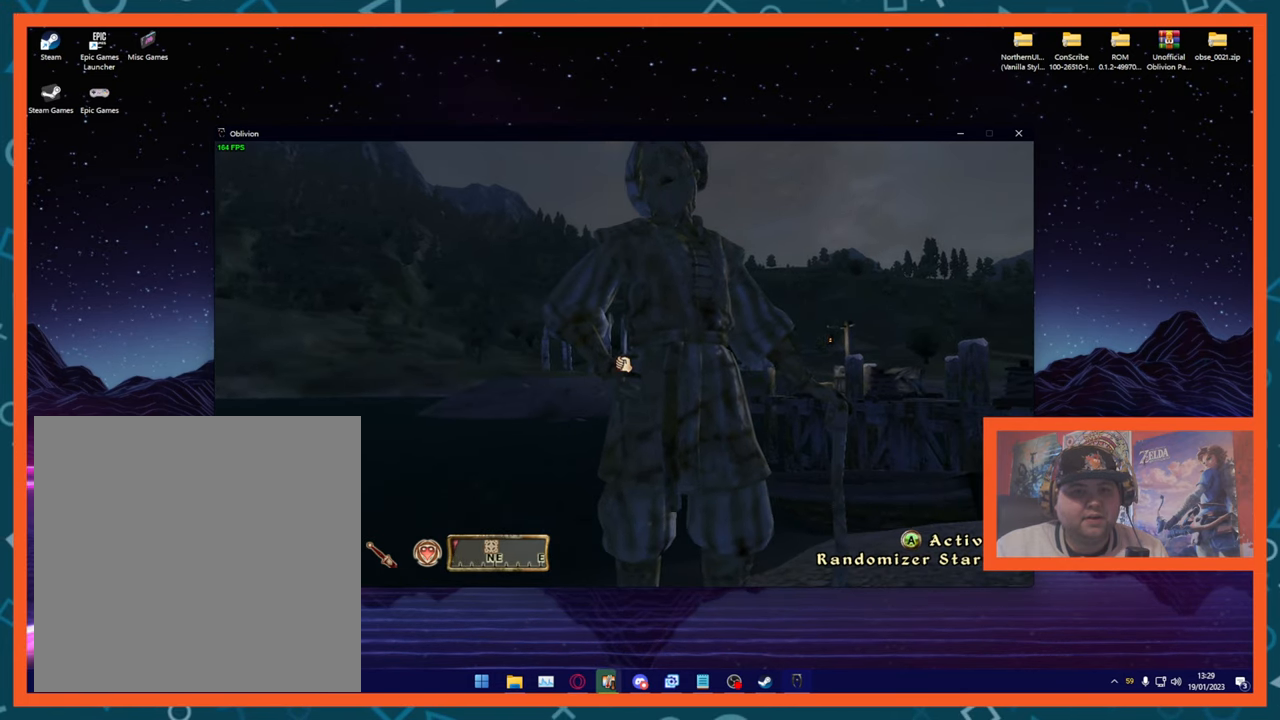
{"buttons": [], "left_stick": "right", "right_stick": "center", "events": [[451, "left_stick", "right"]]}
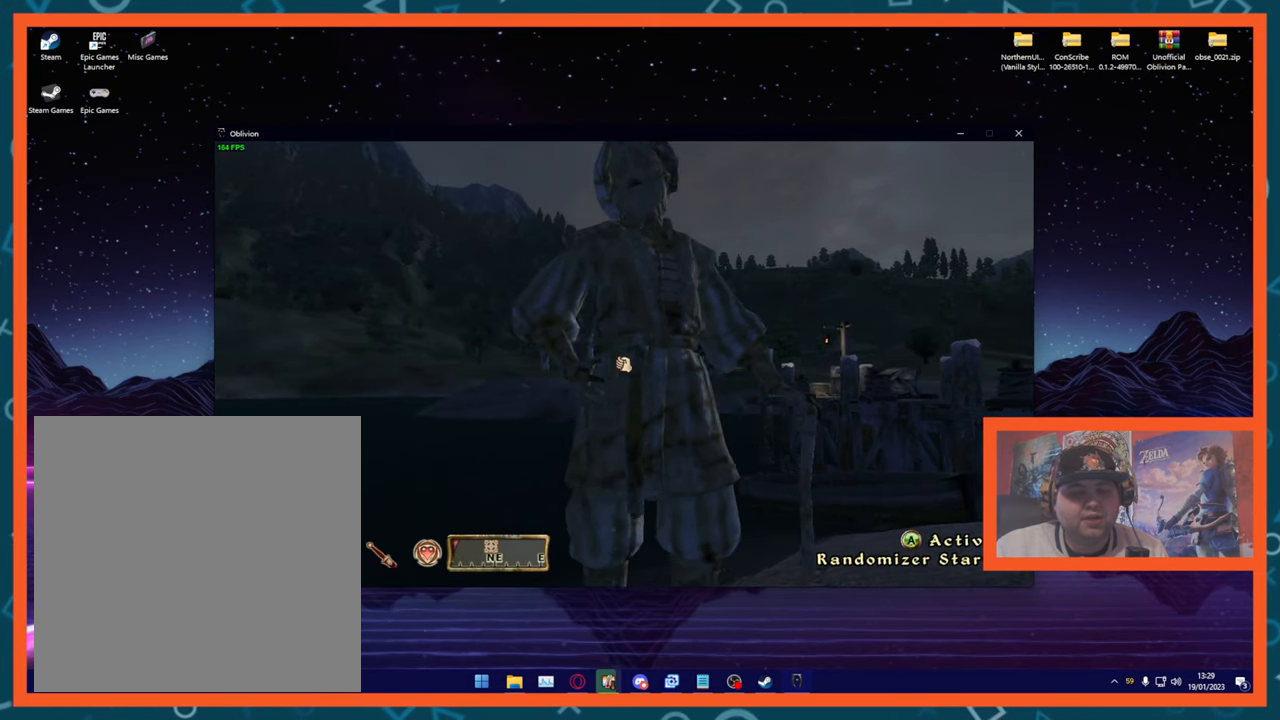
{"buttons": [], "left_stick": "up-right", "right_stick": "left", "events": [[283, "right_stick", "left"], [417, "left_stick", "up-right"]]}
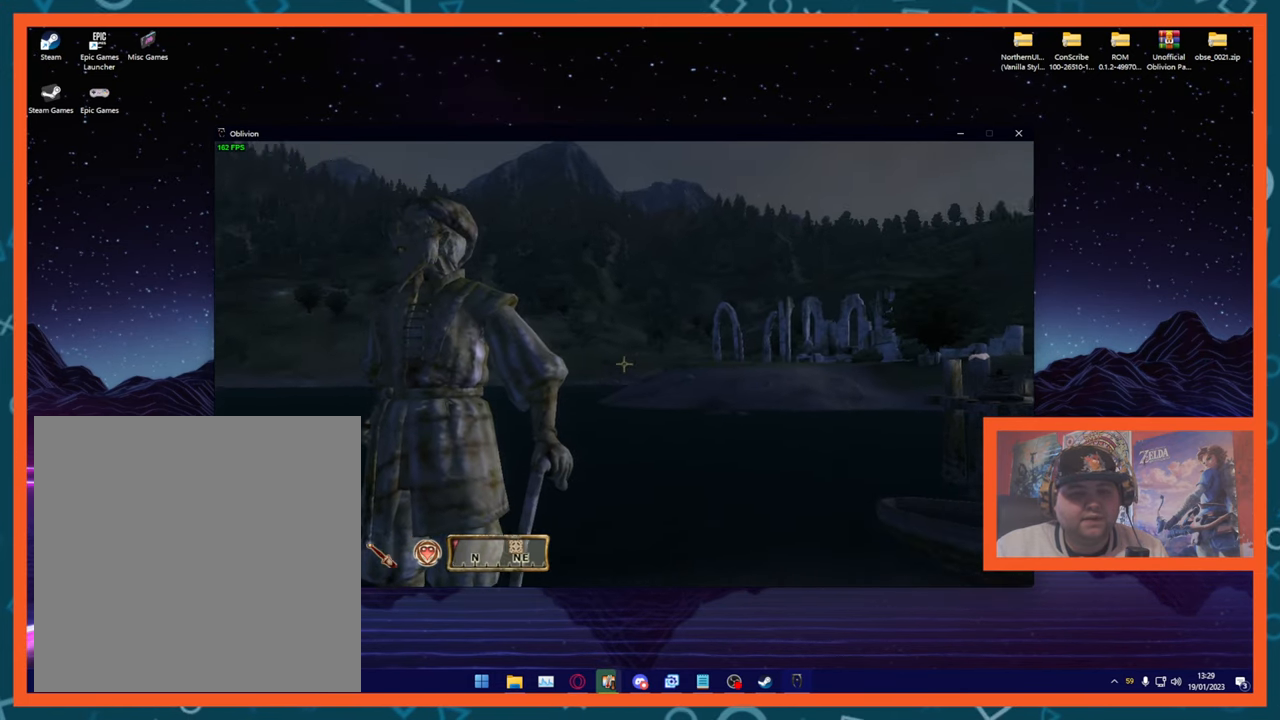
{"buttons": [], "left_stick": "center", "right_stick": "left", "events": [[100, "left_stick", "center"], [100, "right_stick", "center"], [417, "right_stick", "left"]]}
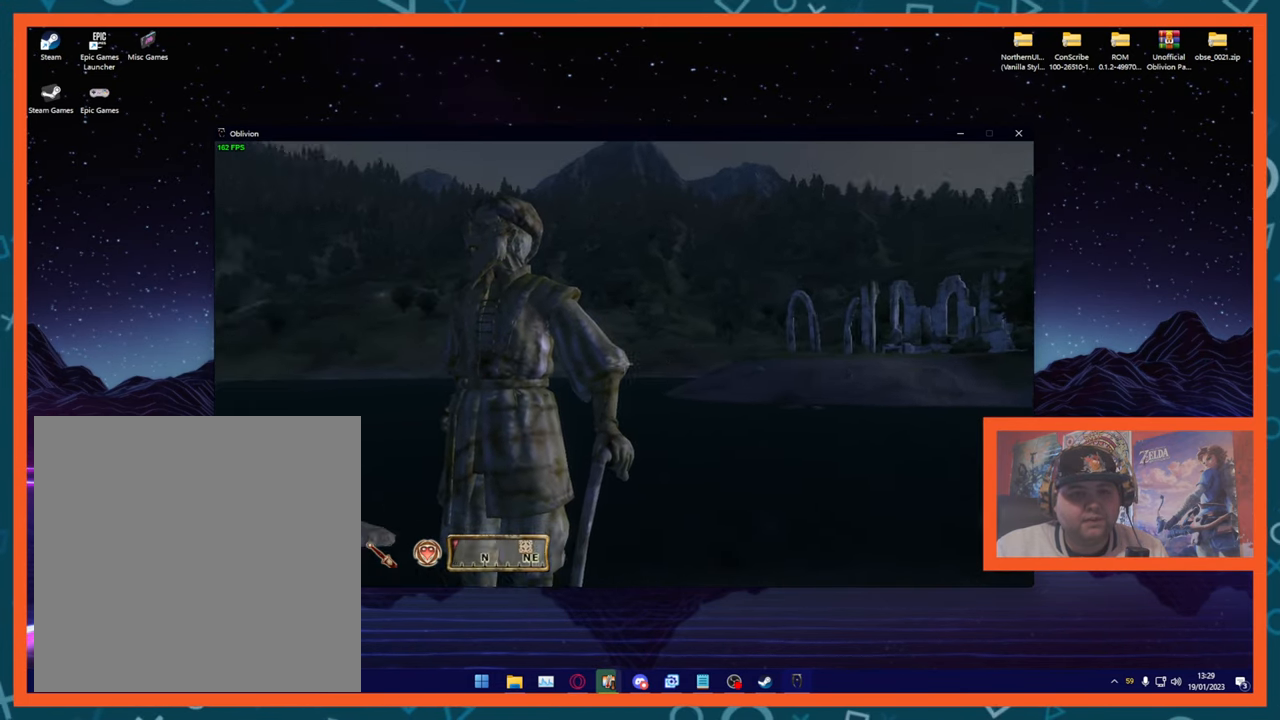
{"buttons": [], "left_stick": "center", "right_stick": "center", "events": [[50, "right_stick", "down-left"], [200, "right_stick", "center"]]}
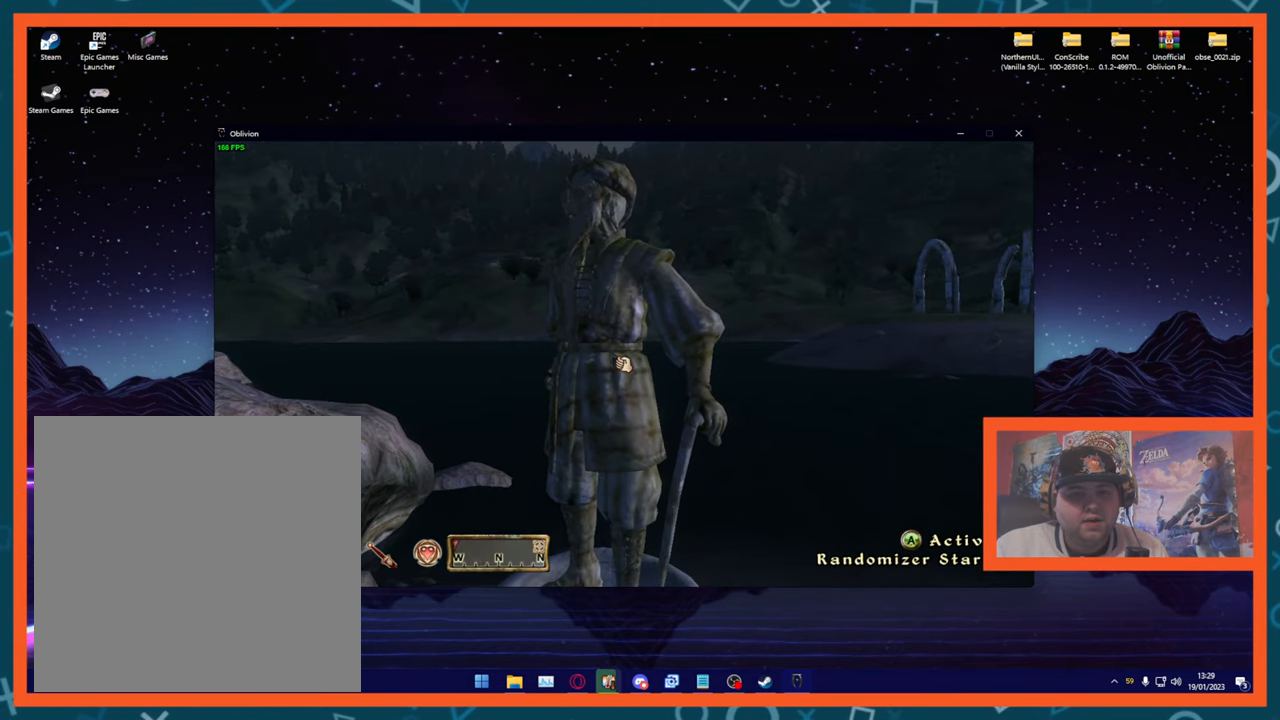
{"buttons": [], "left_stick": "center", "right_stick": "center", "events": []}
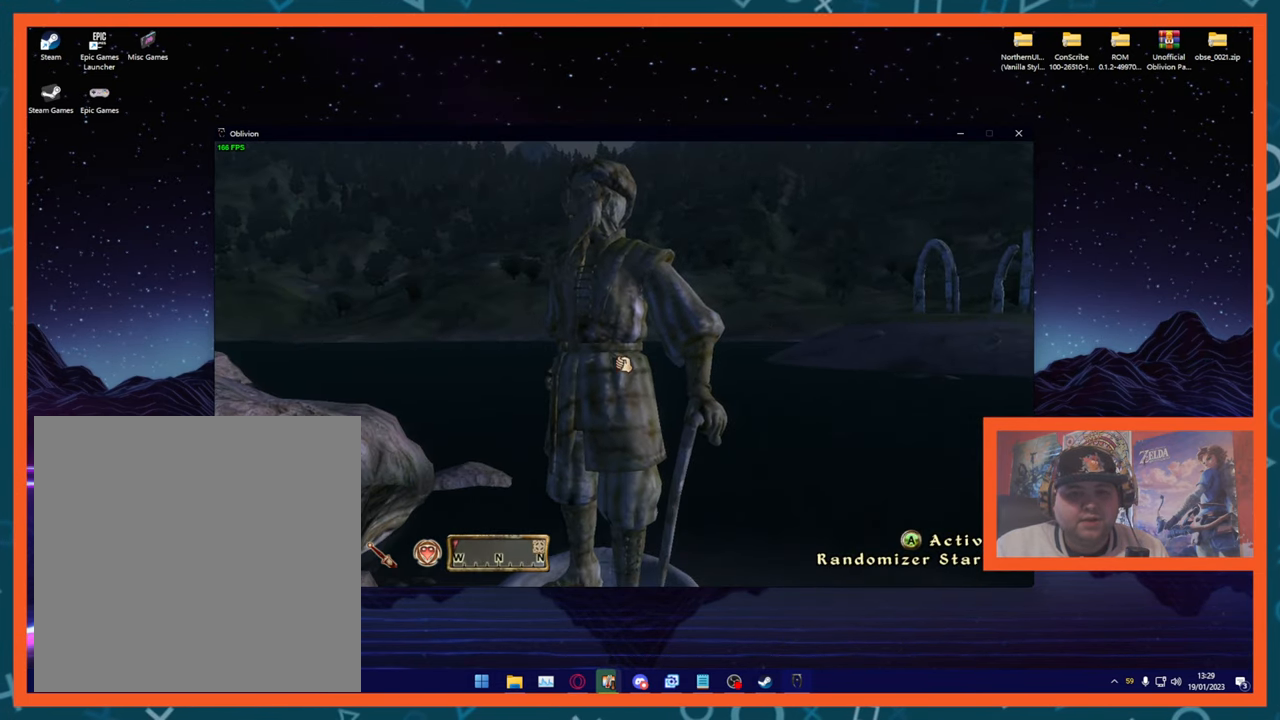
{"buttons": [], "left_stick": "center", "right_stick": "center", "events": [[33, "left_stick", "up-left"], [233, "left_stick", "center"]]}
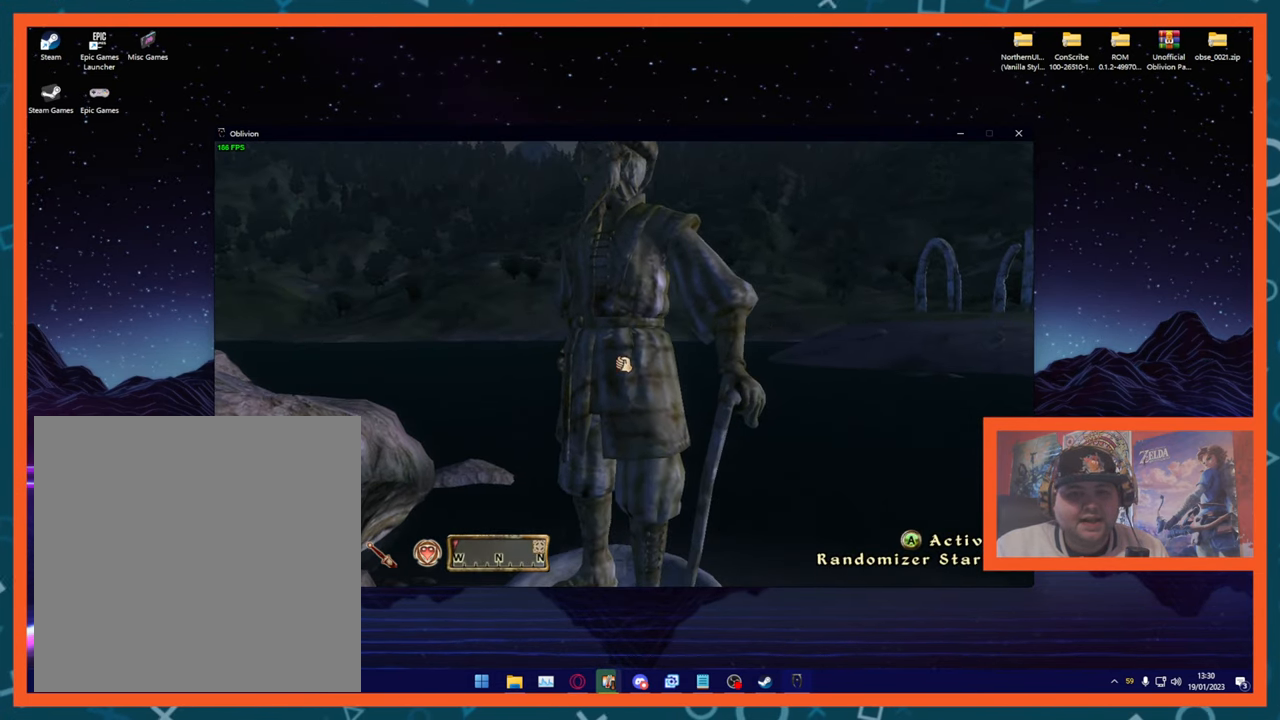
{"buttons": [], "left_stick": "center", "right_stick": "center", "events": []}
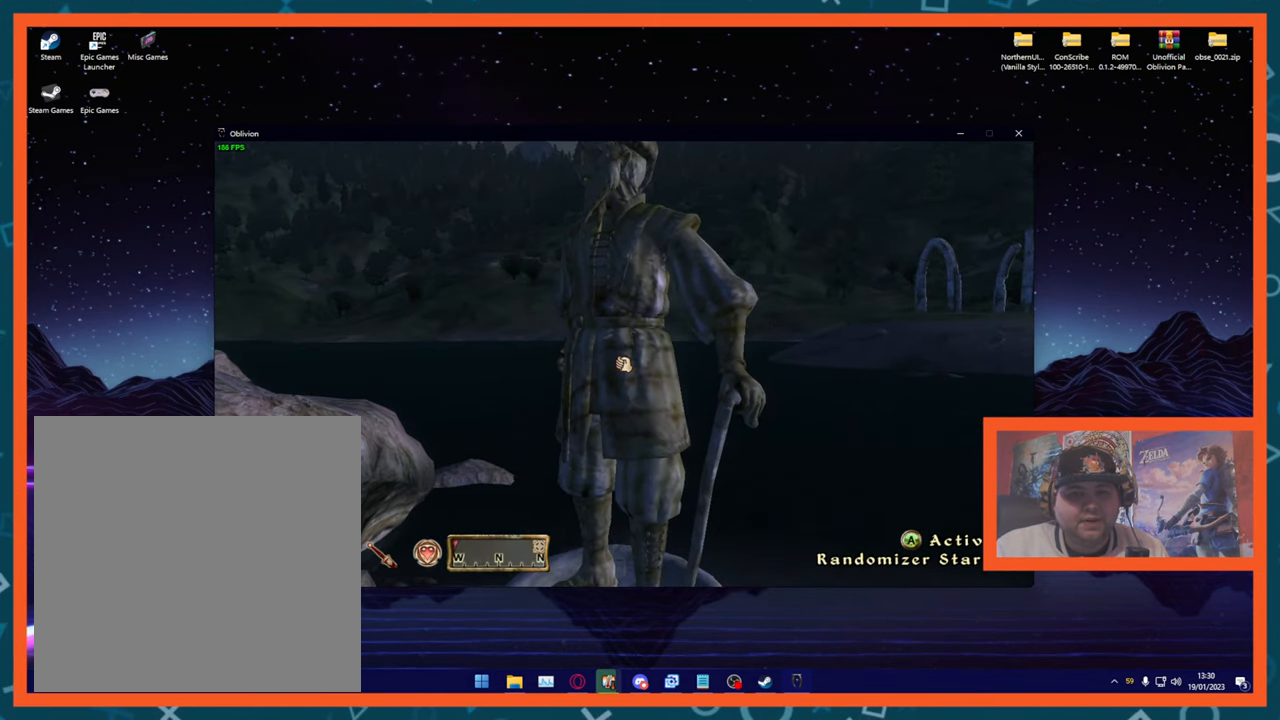
{"buttons": [], "left_stick": "center", "right_stick": "center", "events": []}
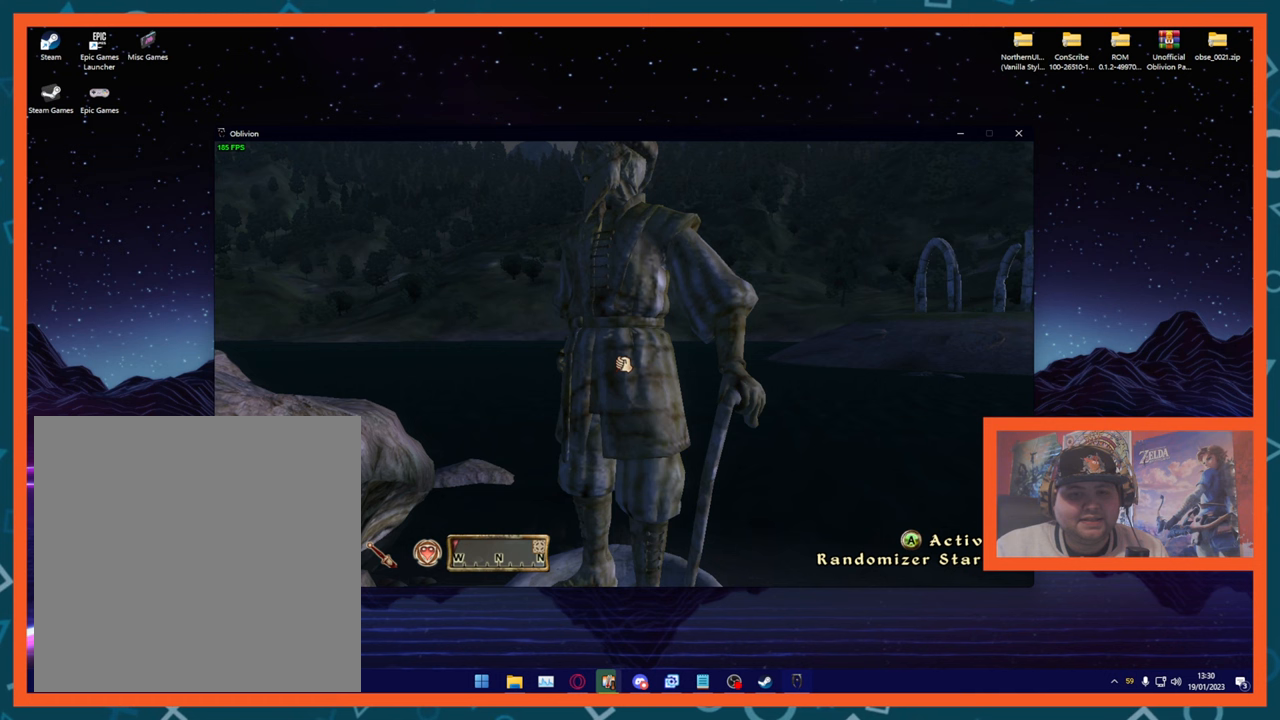
{"buttons": [], "left_stick": "center", "right_stick": "center", "events": []}
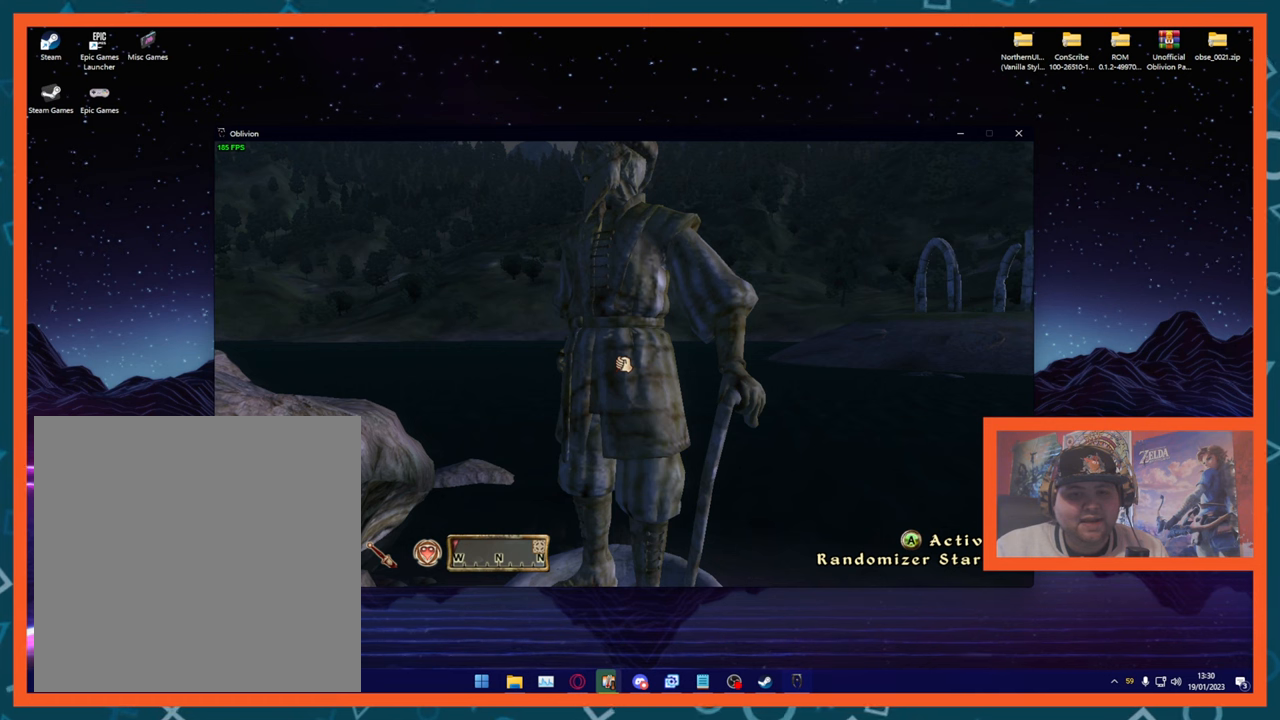
{"buttons": [], "left_stick": "center", "right_stick": "center", "events": []}
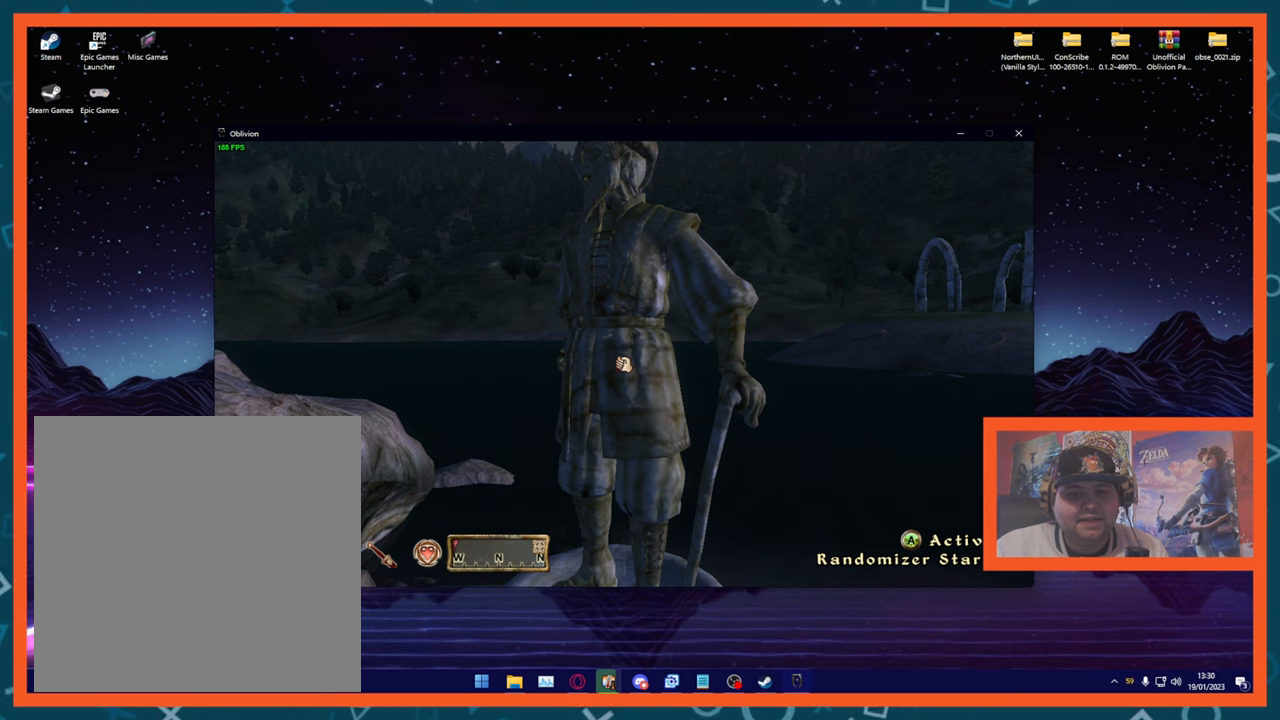
{"buttons": [], "left_stick": "center", "right_stick": "center", "events": []}
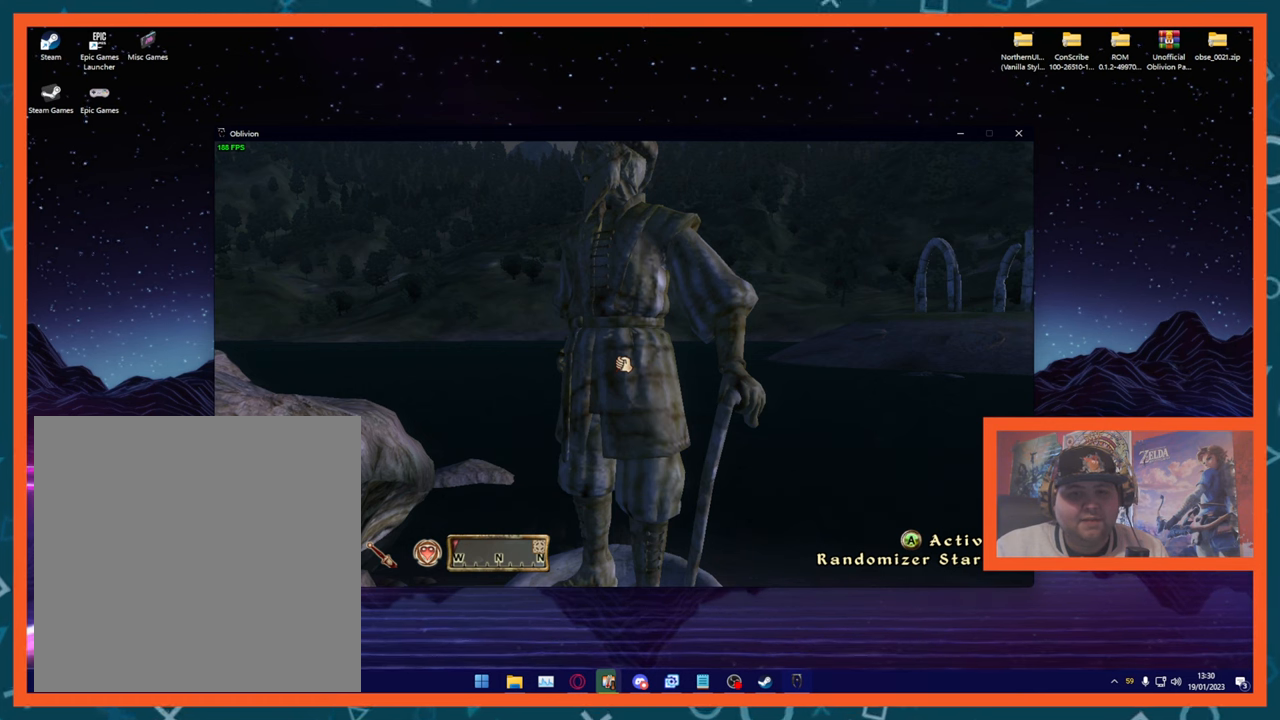
{"buttons": ["A"], "left_stick": "center", "right_stick": "center", "events": [[434, "A", "down"]]}
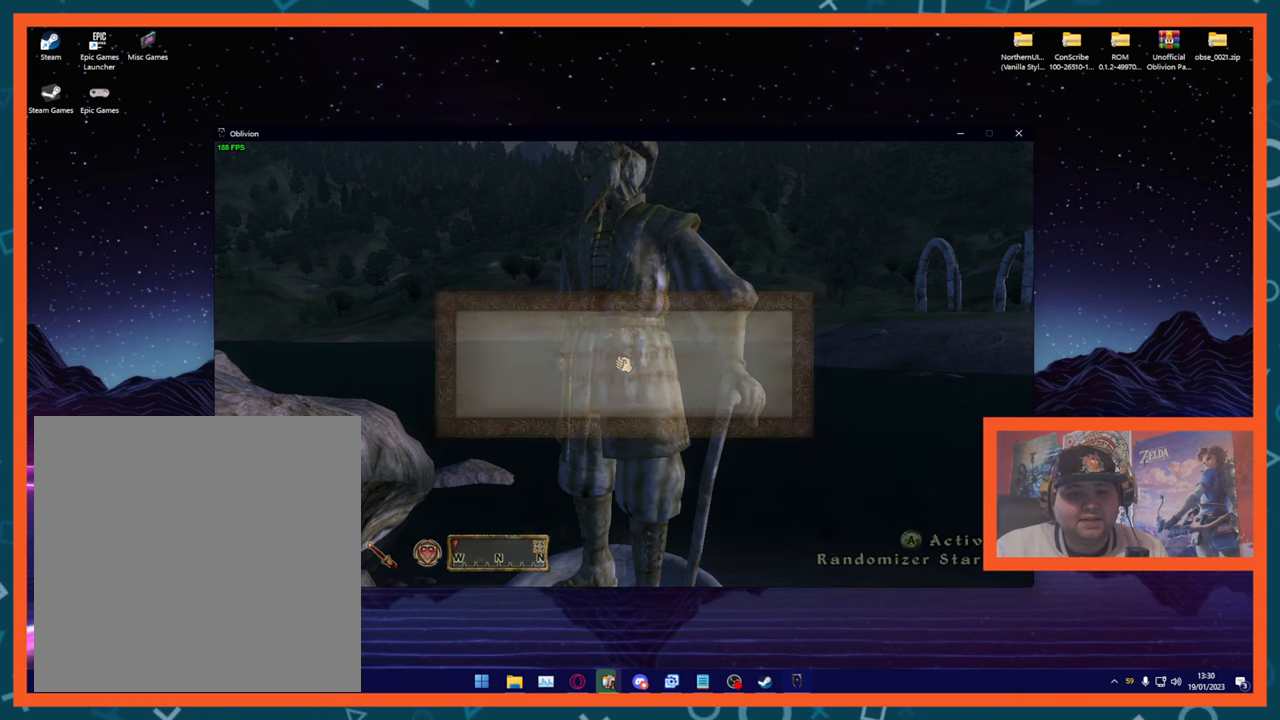
{"buttons": [], "left_stick": "center", "right_stick": "center", "events": [[84, "A", "up"]]}
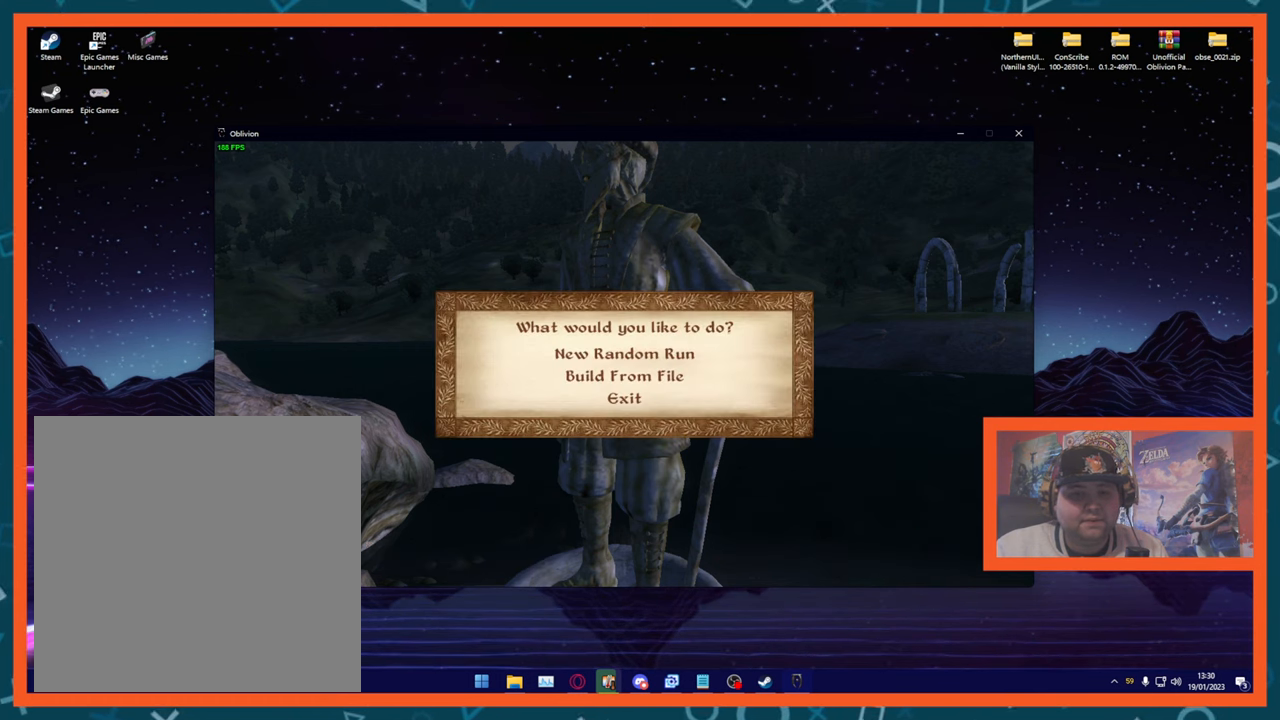
{"buttons": ["DPAD_DOWN"], "left_stick": "center", "right_stick": "center", "events": [[417, "DPAD_DOWN", "down"]]}
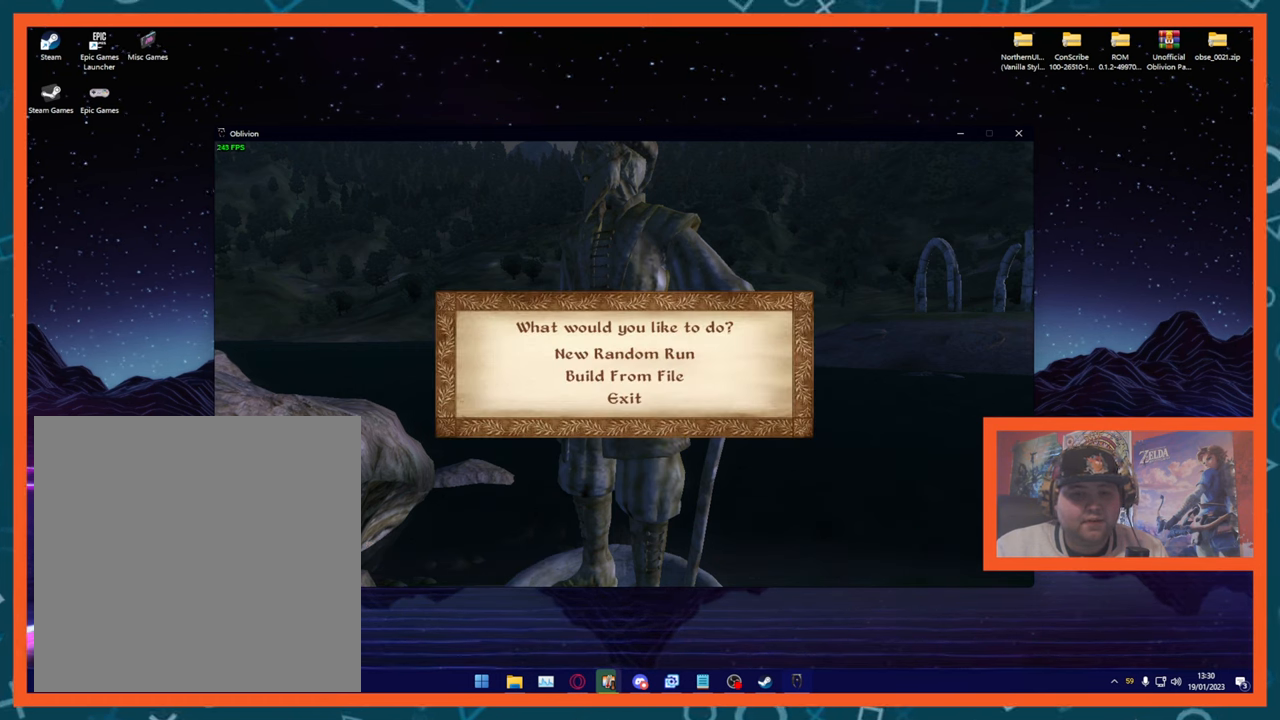
{"buttons": [], "left_stick": "center", "right_stick": "center", "events": [[34, "DPAD_DOWN", "up"]]}